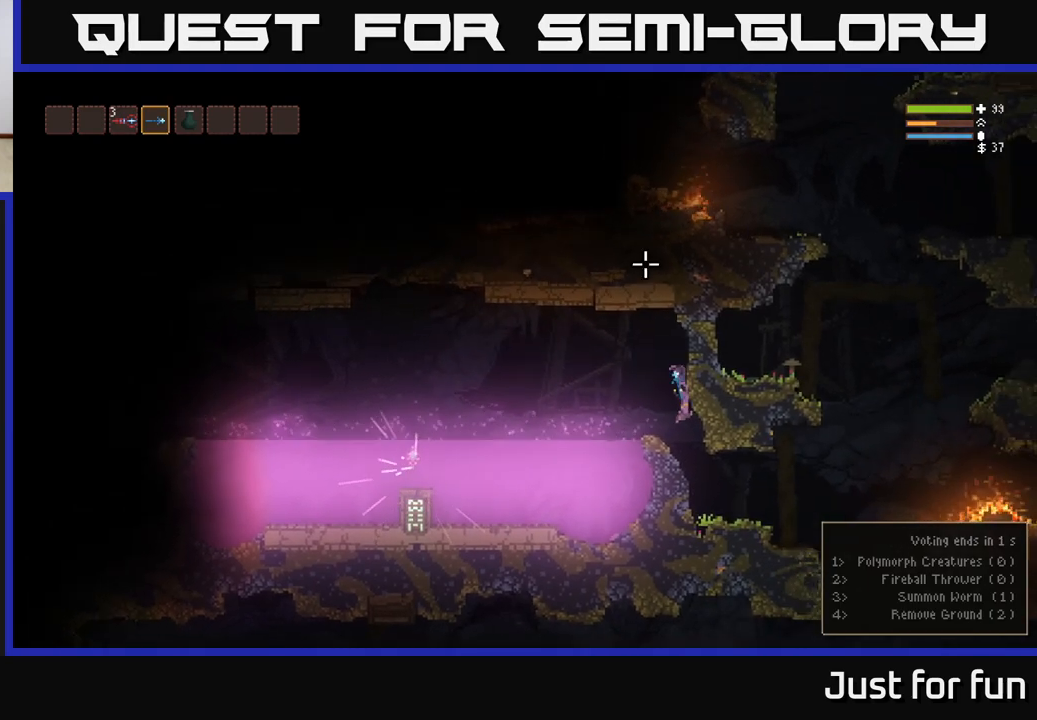
Gameplay with a controller (Xbox layout); each line is a JSON object with the inputs held at the frame after it (dt_ms = milliseconds from this image to that frame). "events" lists button and stick changes between this image and that frame as [ms after this image, input, new state], when the widget could be followed in between. Not read: R3.
{"dt_ms": 500, "buttons": [], "left_stick": "center", "right_stick": "up-right", "events": [[50, "left_stick", "center"], [133, "left_stick", "left"], [267, "left_stick", "center"]]}
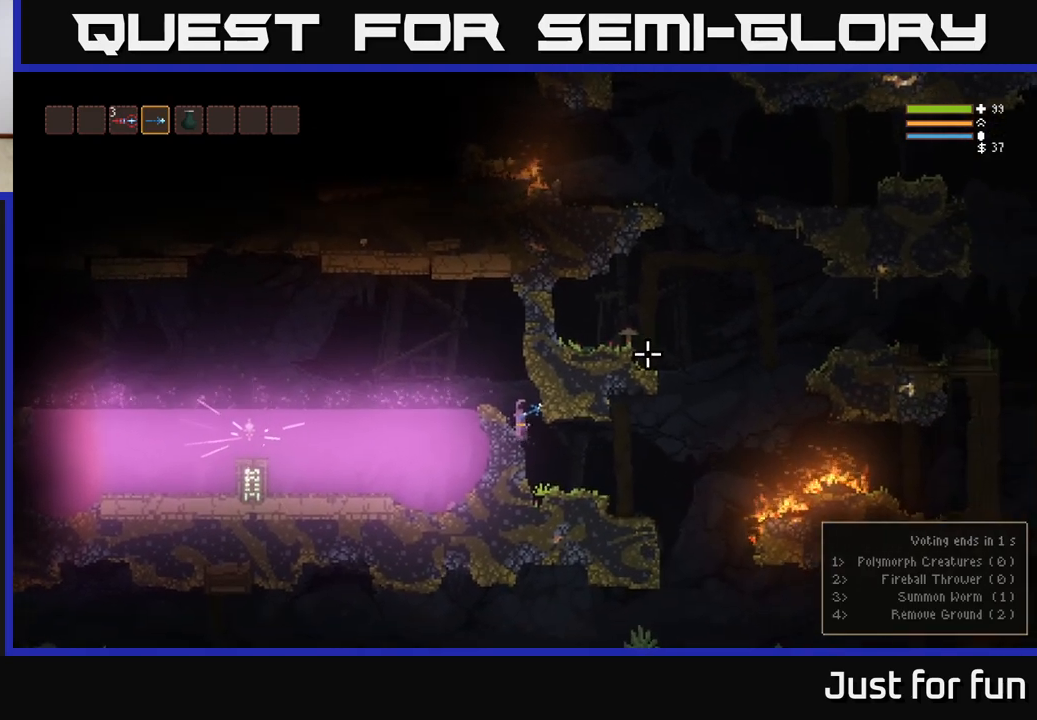
{"dt_ms": 500, "buttons": [], "left_stick": "center", "right_stick": "up-right", "events": []}
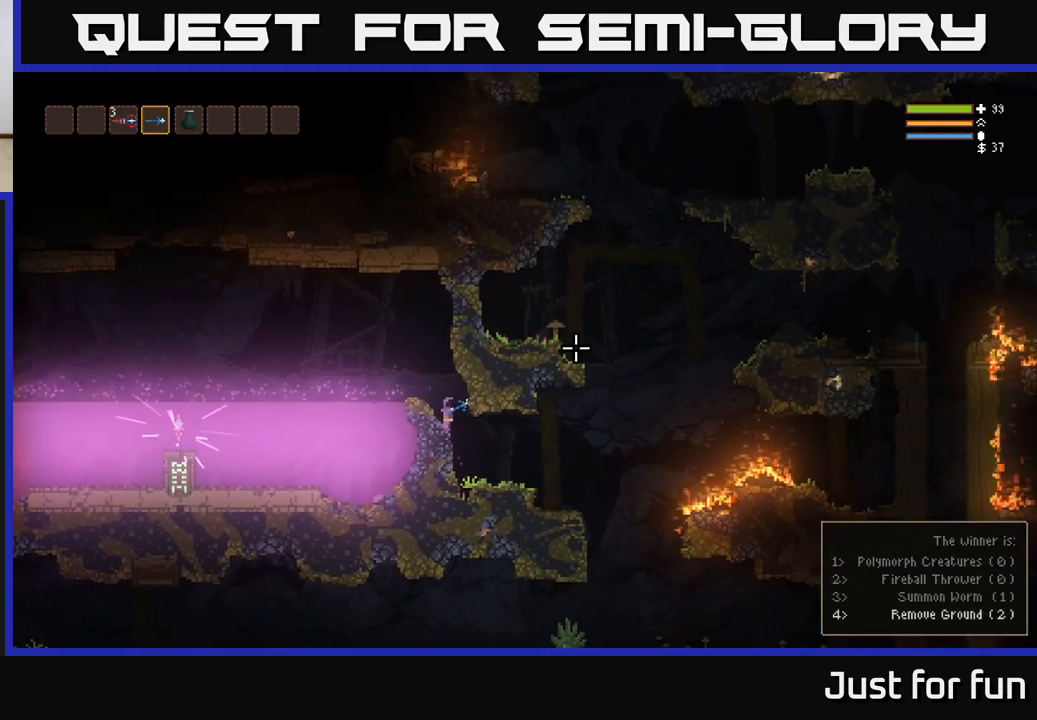
{"dt_ms": 500, "buttons": [], "left_stick": "left", "right_stick": "up-right", "events": [[367, "left_stick", "left"]]}
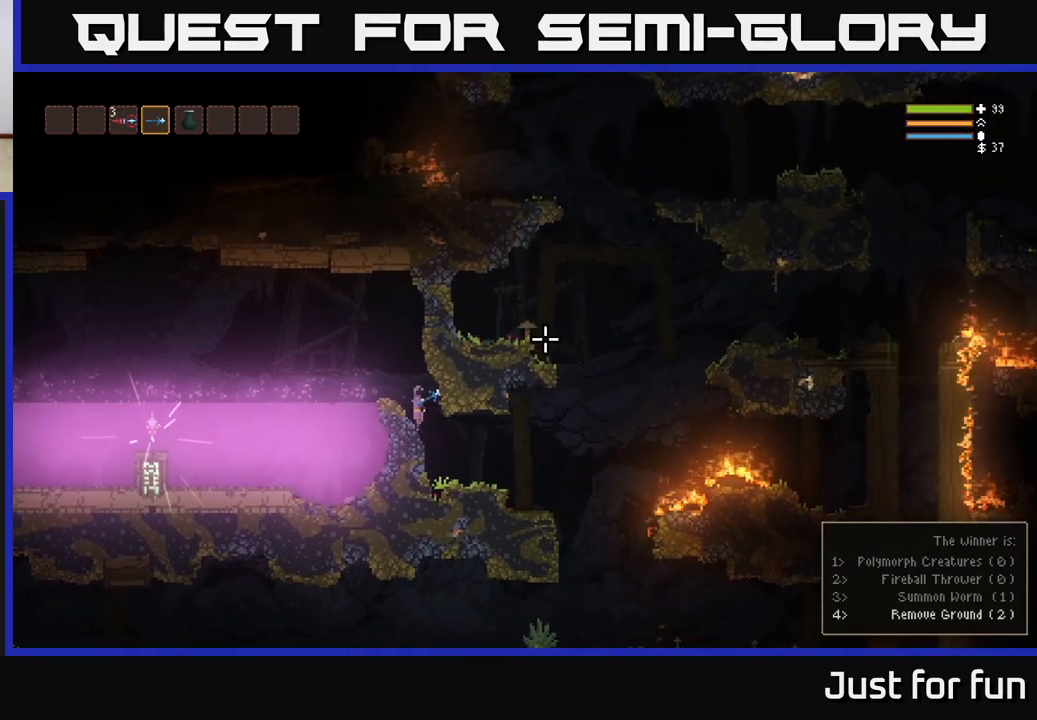
{"dt_ms": 500, "buttons": ["L2"], "left_stick": "center", "right_stick": "left", "events": [[83, "left_stick", "center"], [433, "L2", "down"], [467, "right_stick", "left"]]}
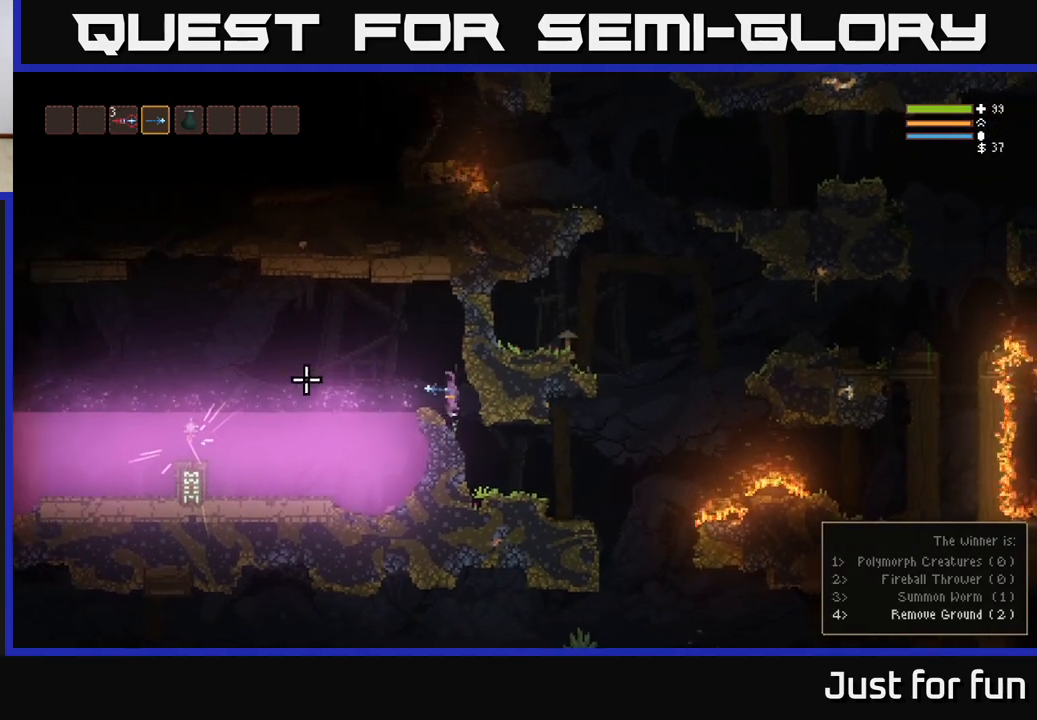
{"dt_ms": 500, "buttons": [], "left_stick": "right", "right_stick": "up-right", "events": [[67, "left_stick", "left"], [83, "L2", "up"], [250, "left_stick", "center"], [333, "right_stick", "up-right"], [500, "left_stick", "right"]]}
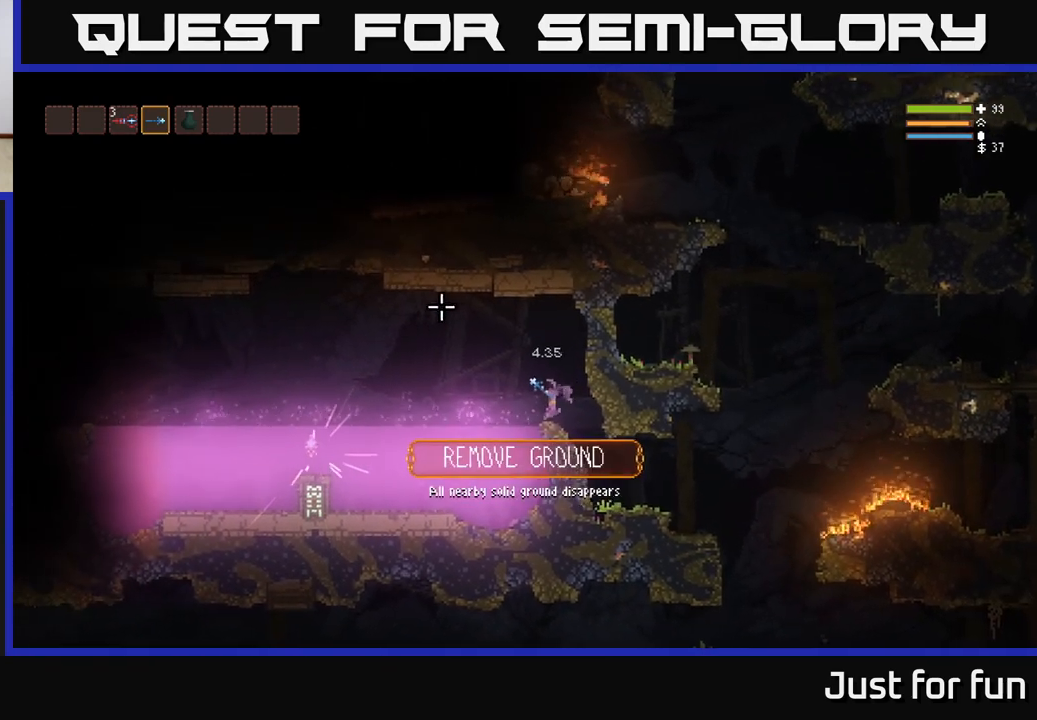
{"dt_ms": 500, "buttons": [], "left_stick": "center", "right_stick": "up-right", "events": [[100, "left_stick", "center"]]}
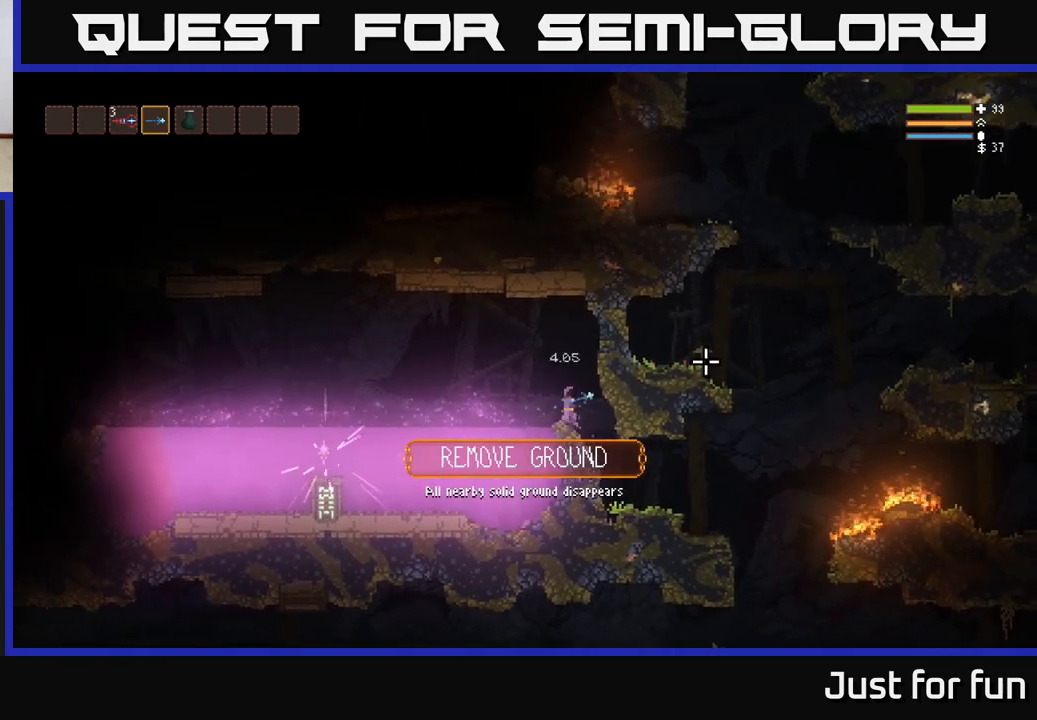
{"dt_ms": 500, "buttons": [], "left_stick": "center", "right_stick": "right", "events": [[83, "right_stick", "down-right"], [400, "right_stick", "right"]]}
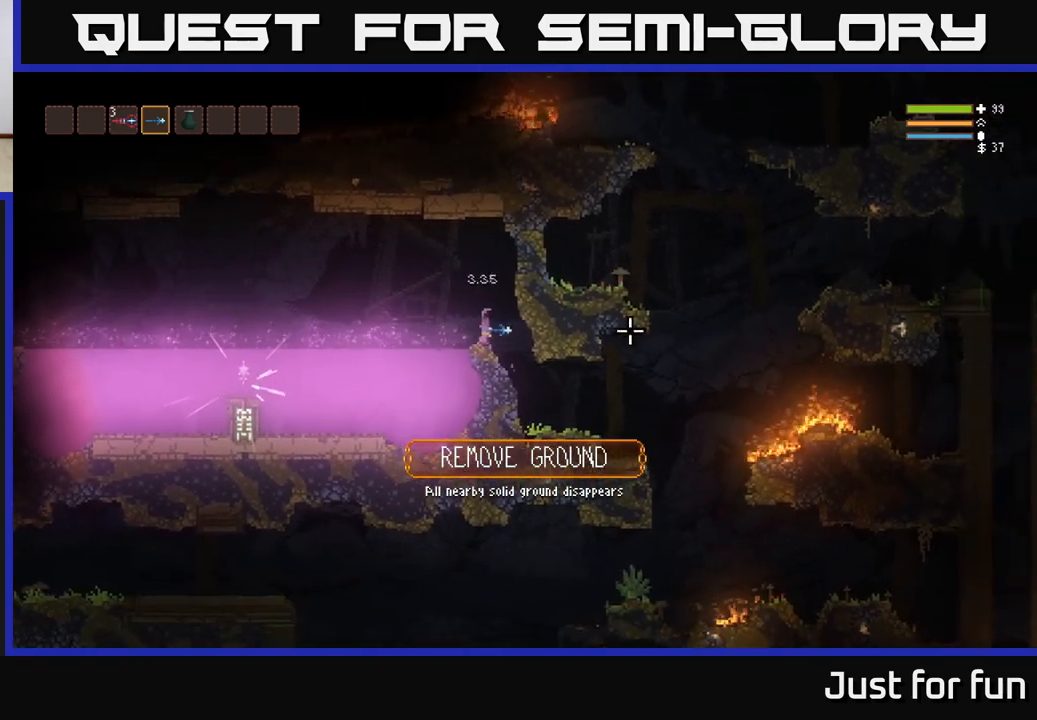
{"dt_ms": 500, "buttons": [], "left_stick": "center", "right_stick": "right", "events": []}
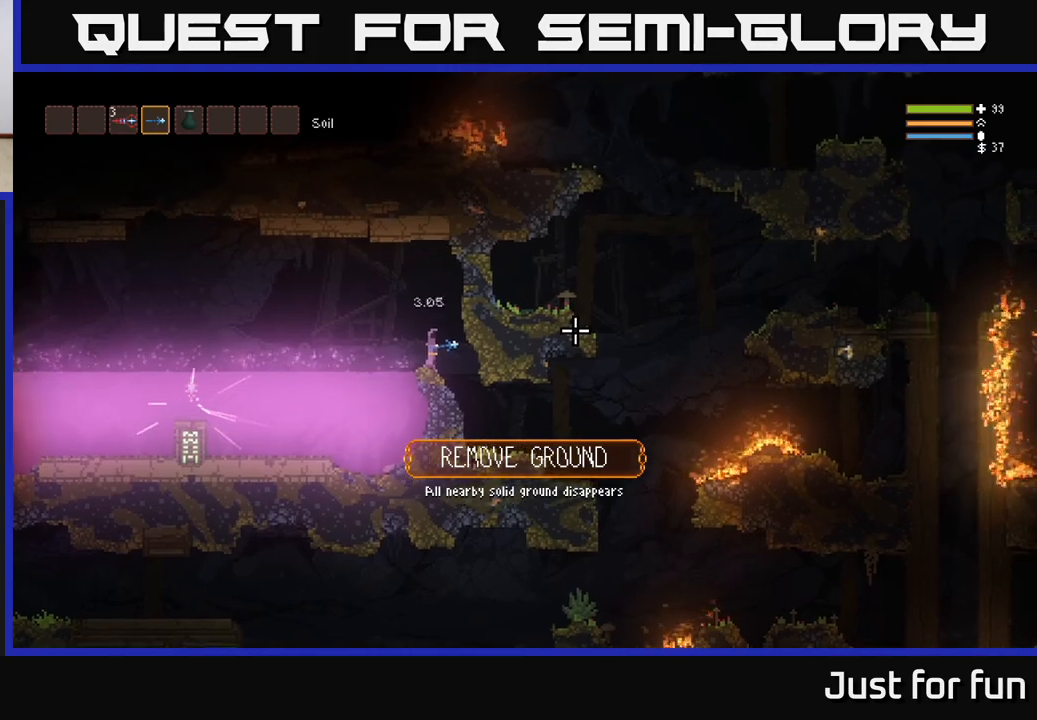
{"dt_ms": 500, "buttons": [], "left_stick": "center", "right_stick": "right", "events": []}
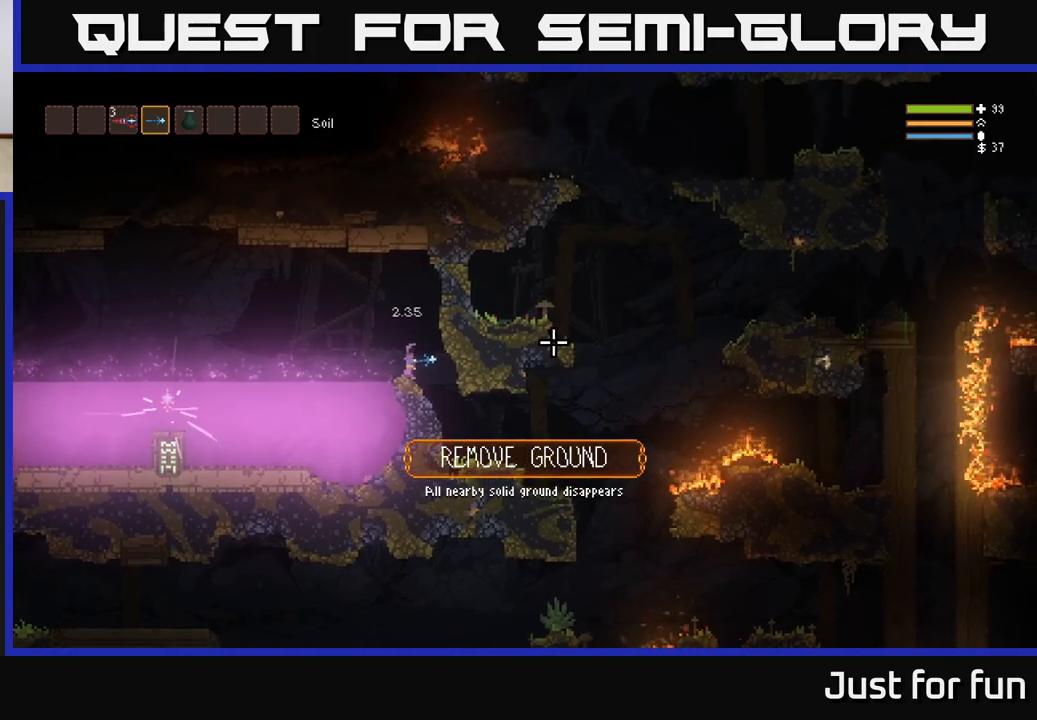
{"dt_ms": 500, "buttons": [], "left_stick": "center", "right_stick": "right", "events": []}
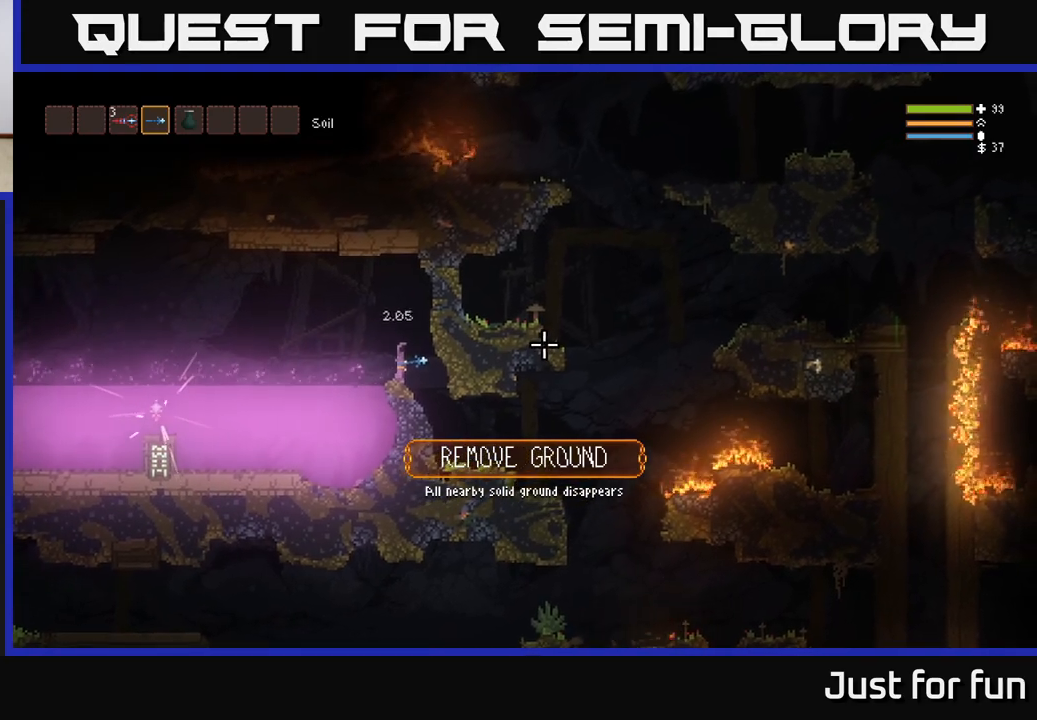
{"dt_ms": 500, "buttons": [], "left_stick": "center", "right_stick": "right", "events": []}
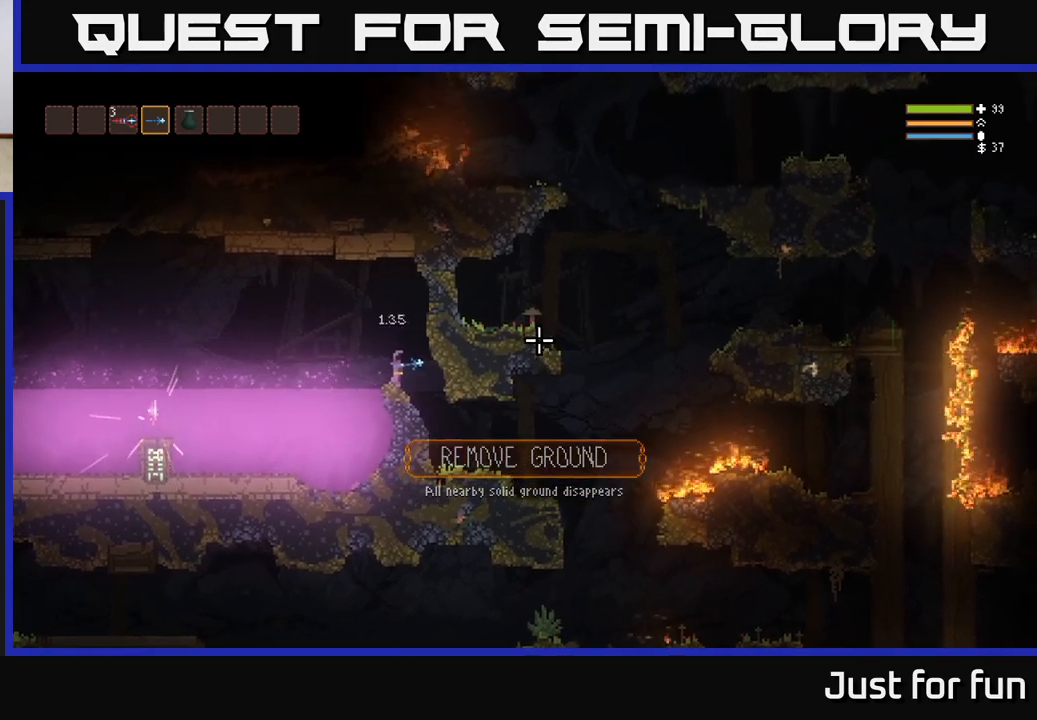
{"dt_ms": 1000, "buttons": [], "left_stick": "center", "right_stick": "up"}
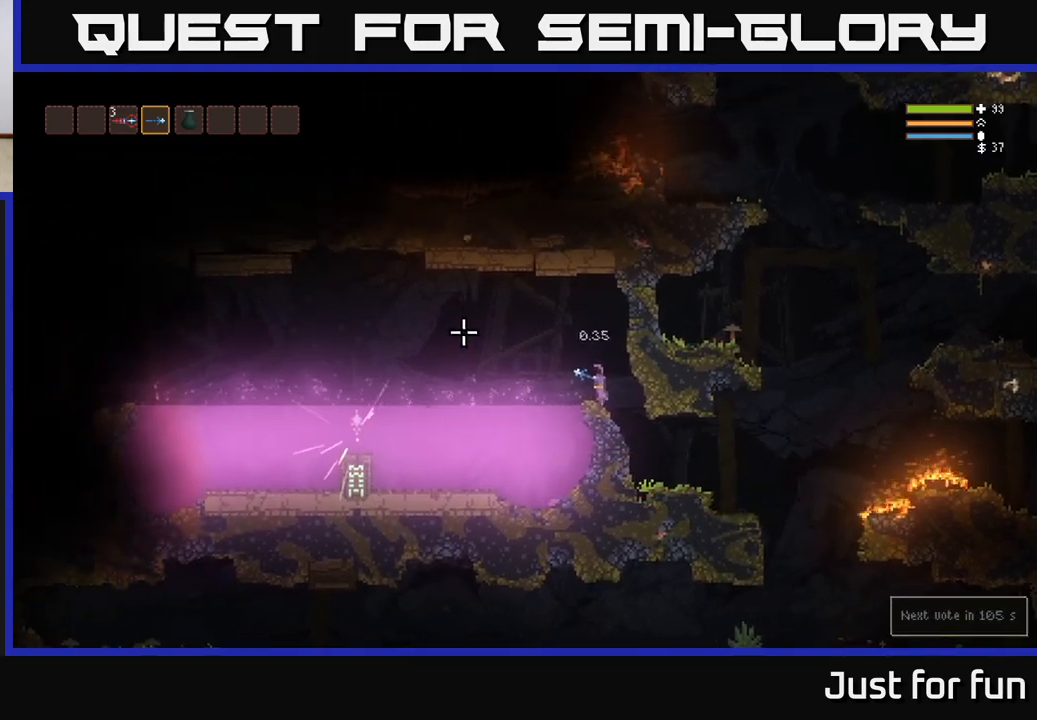
{"dt_ms": 500, "buttons": [], "left_stick": "center", "right_stick": "up", "events": []}
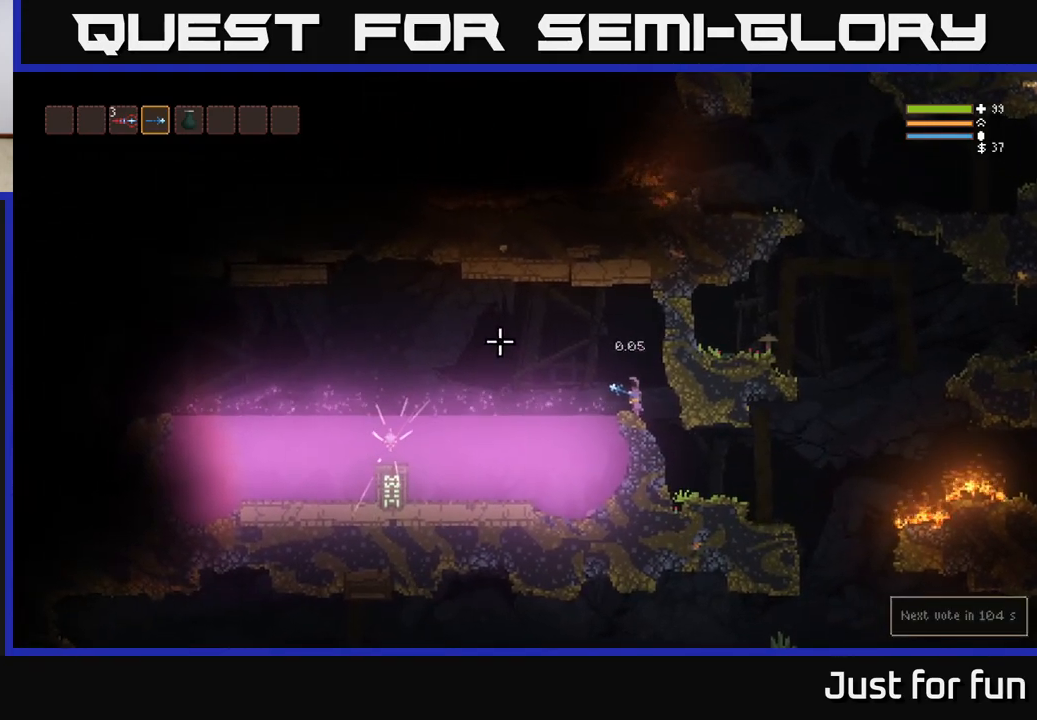
{"dt_ms": 500, "buttons": [], "left_stick": "center", "right_stick": "up", "events": [[67, "L2", "down"], [200, "L2", "up"]]}
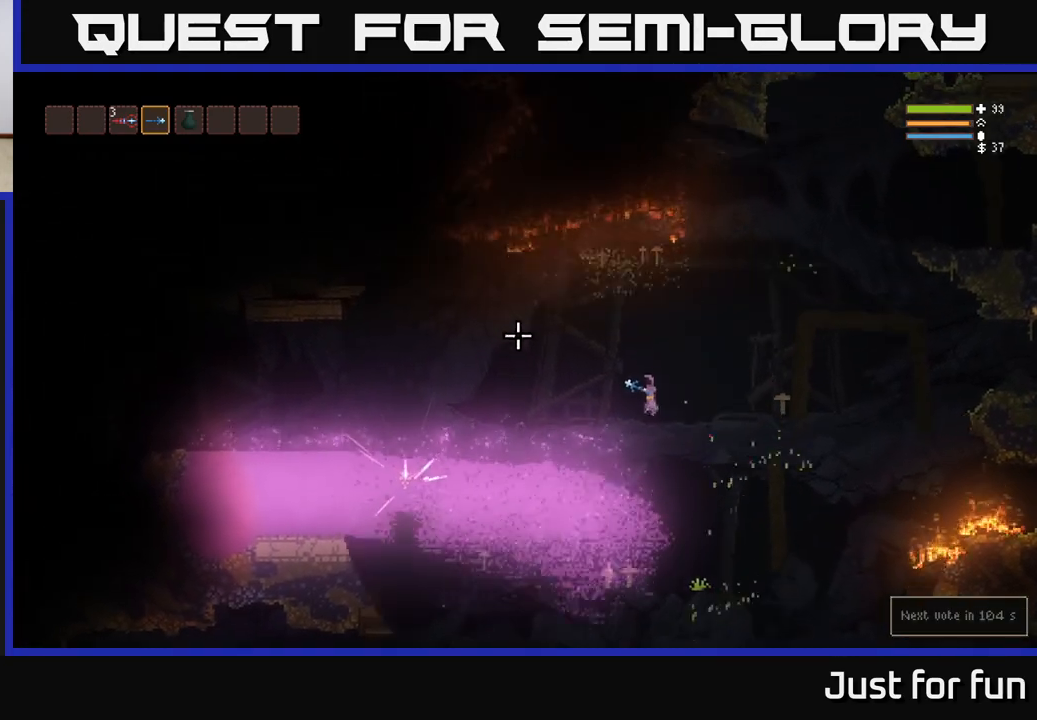
{"dt_ms": 500, "buttons": [], "left_stick": "right", "right_stick": "up", "events": [[33, "L2", "down"], [150, "L2", "up"], [400, "left_stick", "right"]]}
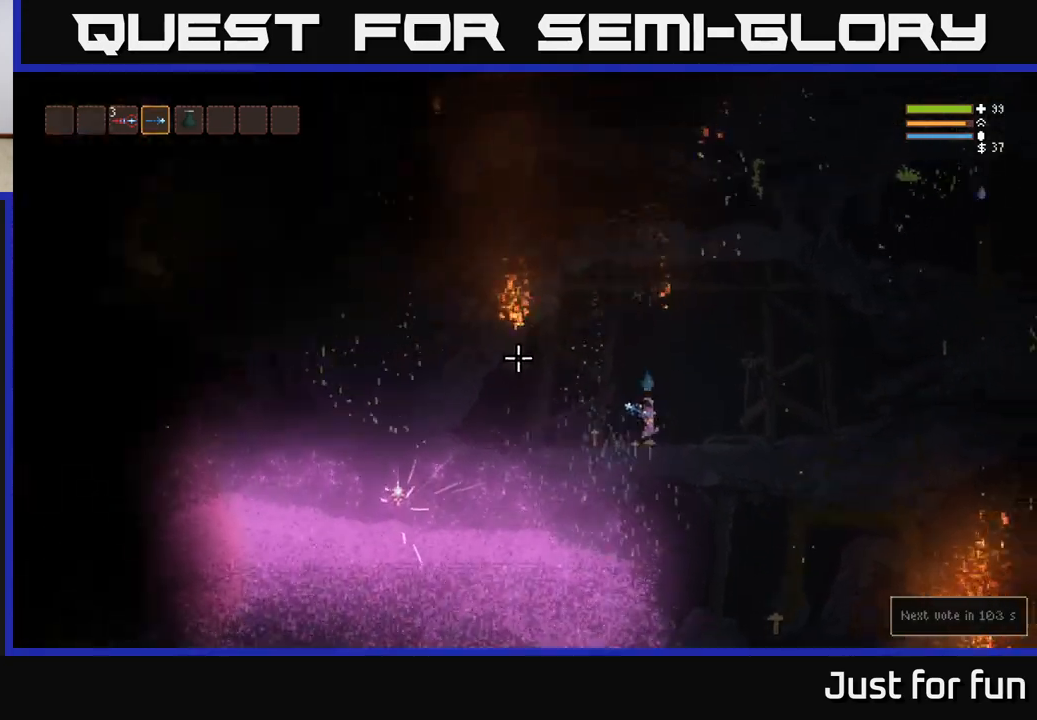
{"dt_ms": 500, "buttons": [], "left_stick": "right", "right_stick": "up", "events": [[233, "L2", "down"], [417, "L2", "up"]]}
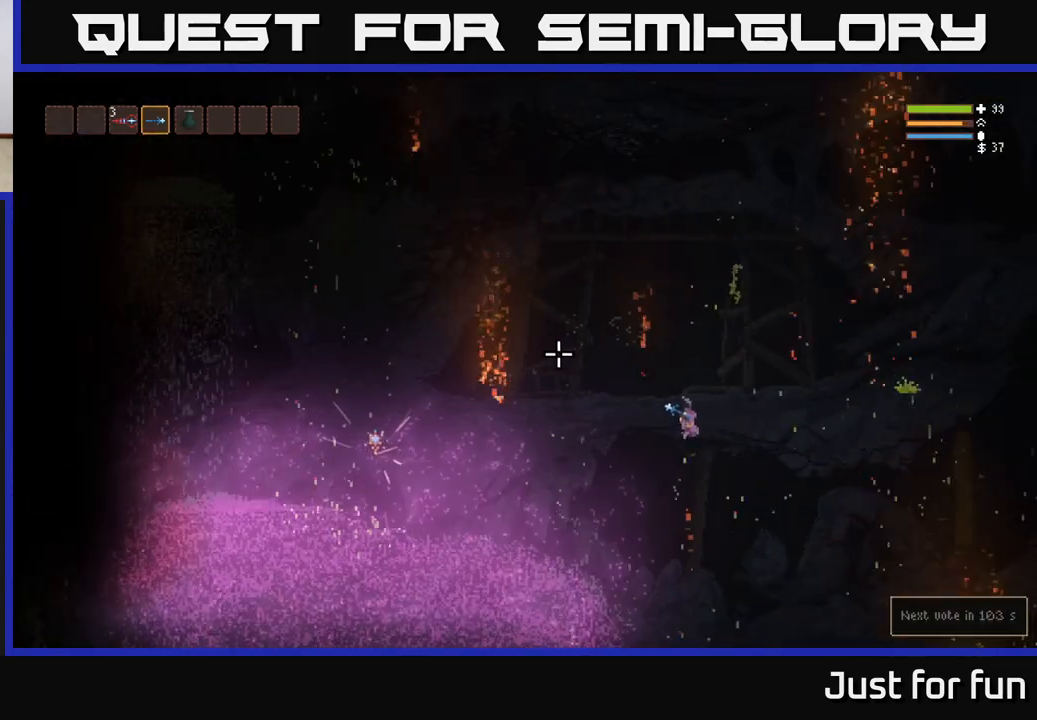
{"dt_ms": 500, "buttons": ["L2"], "left_stick": "right", "right_stick": "up", "events": [[333, "L2", "down"]]}
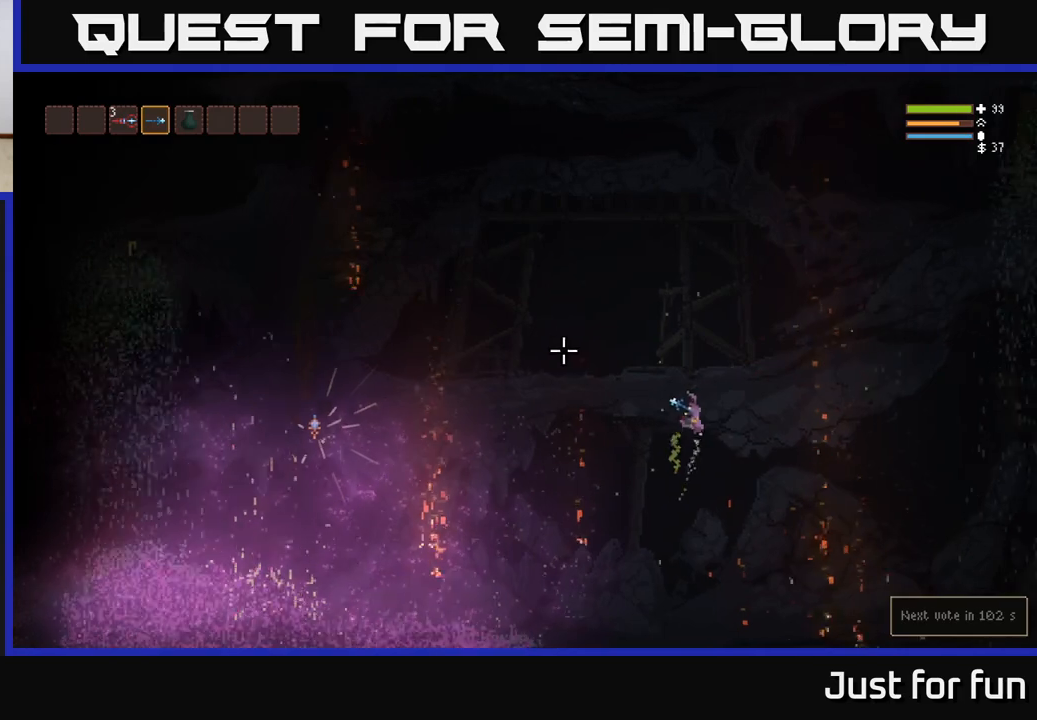
{"dt_ms": 500, "buttons": ["L2"], "left_stick": "left", "right_stick": "up", "events": [[17, "left_stick", "left"], [100, "L2", "up"], [467, "L2", "down"]]}
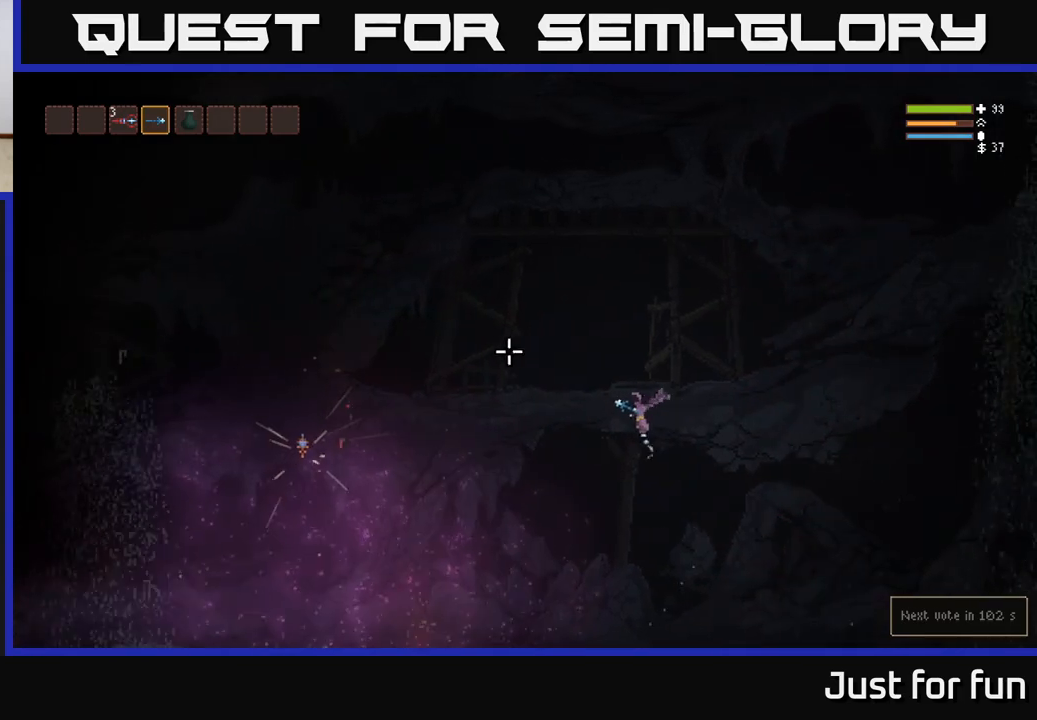
{"dt_ms": 500, "buttons": [], "left_stick": "left", "right_stick": "up-right", "events": [[83, "L2", "up"], [433, "right_stick", "up-right"]]}
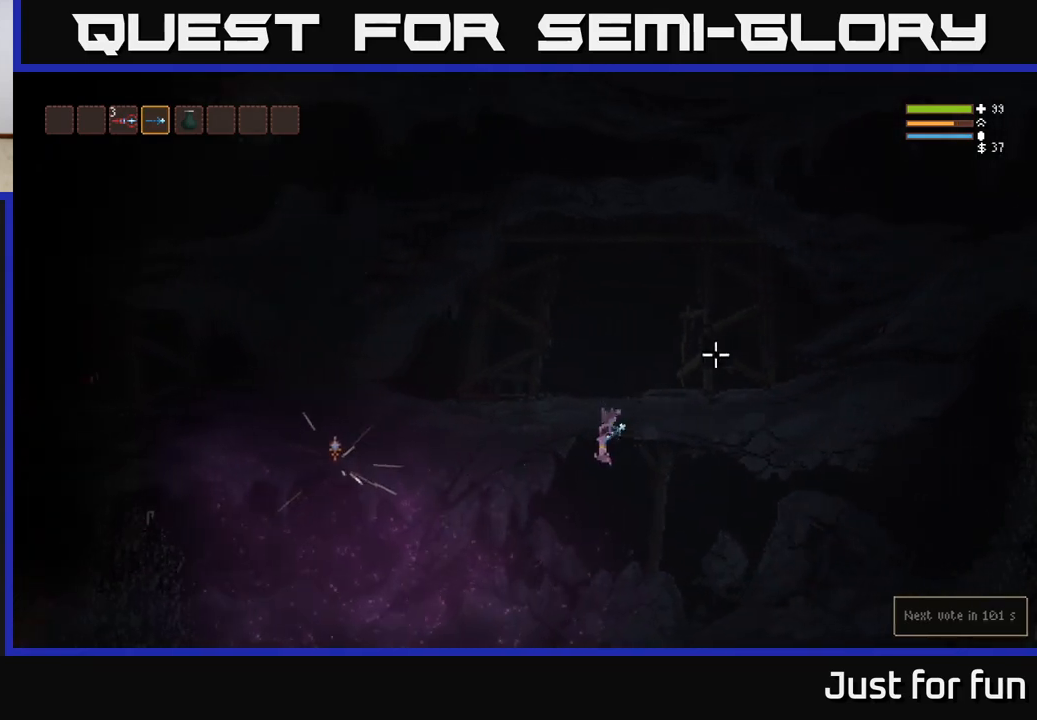
{"dt_ms": 500, "buttons": [], "left_stick": "left", "right_stick": "down-right", "events": [[33, "L2", "down"], [33, "right_stick", "right"], [133, "L2", "up"], [450, "right_stick", "down-right"]]}
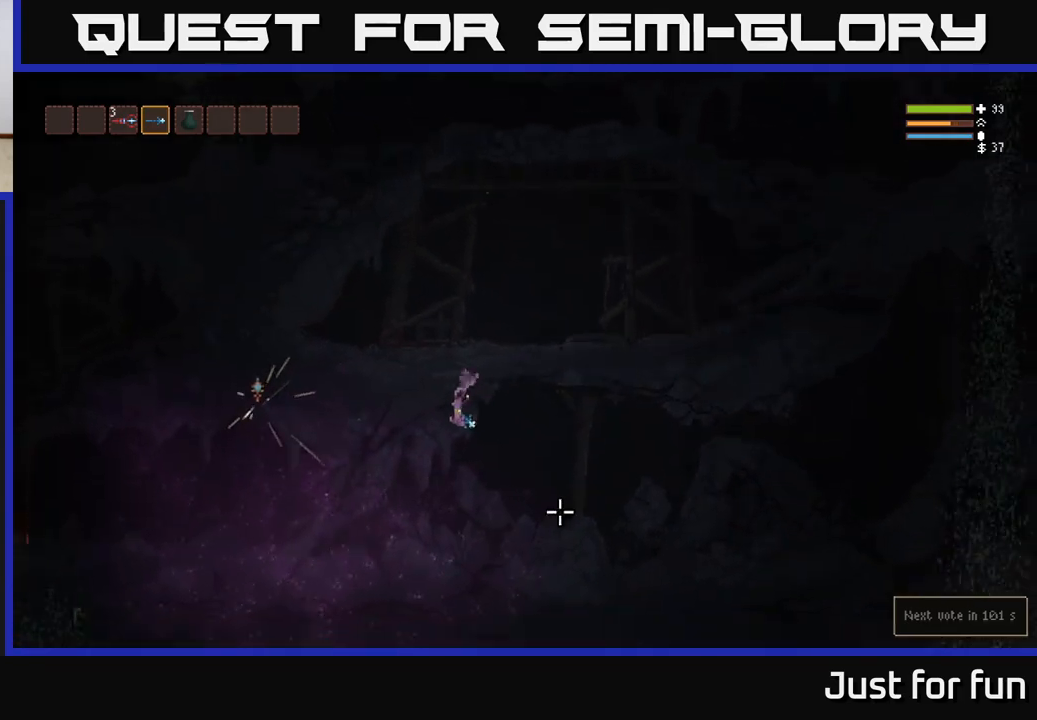
{"dt_ms": 500, "buttons": ["L2"], "left_stick": "left", "right_stick": "right", "events": [[33, "L2", "down"], [67, "right_stick", "down"], [167, "L2", "up"], [450, "L2", "down"], [500, "right_stick", "right"]]}
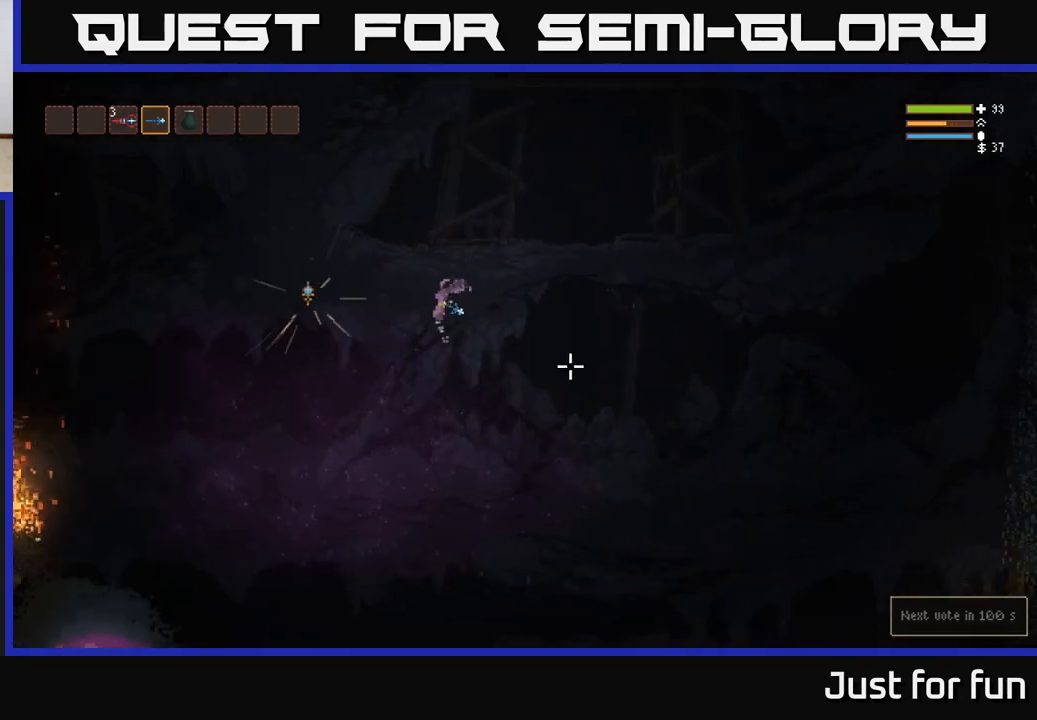
{"dt_ms": 500, "buttons": ["L2"], "left_stick": "left", "right_stick": "right", "events": [[67, "L2", "up"], [417, "L2", "down"]]}
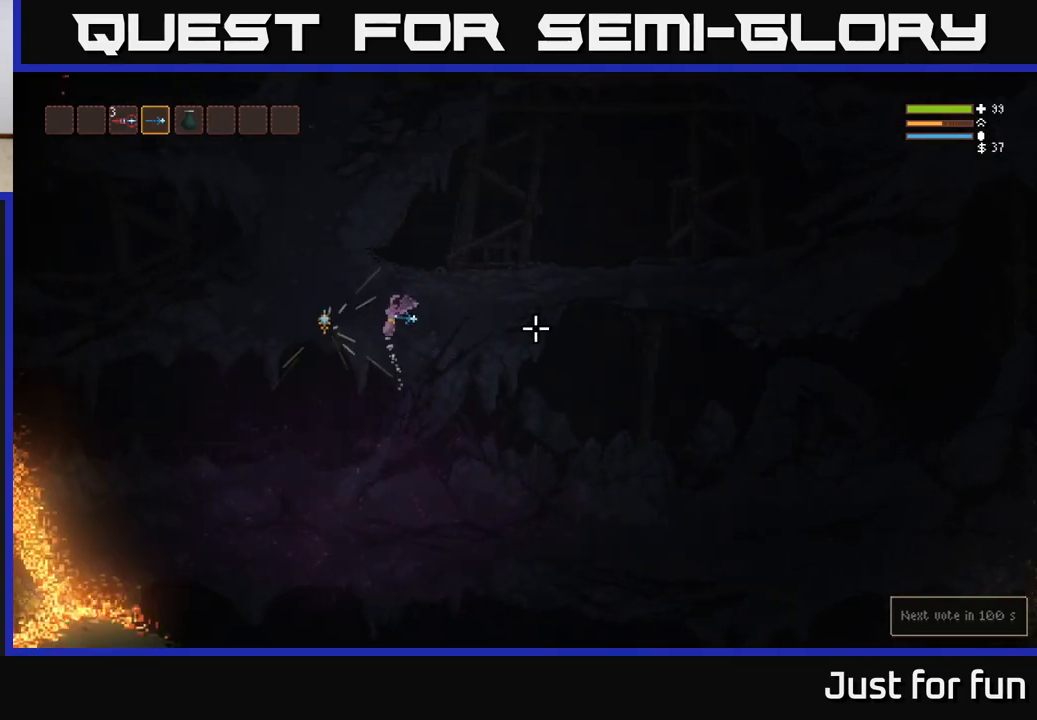
{"dt_ms": 500, "buttons": [], "left_stick": "left", "right_stick": "center", "events": [[33, "L2", "up"], [200, "right_stick", "center"], [350, "L2", "down"], [467, "L2", "up"]]}
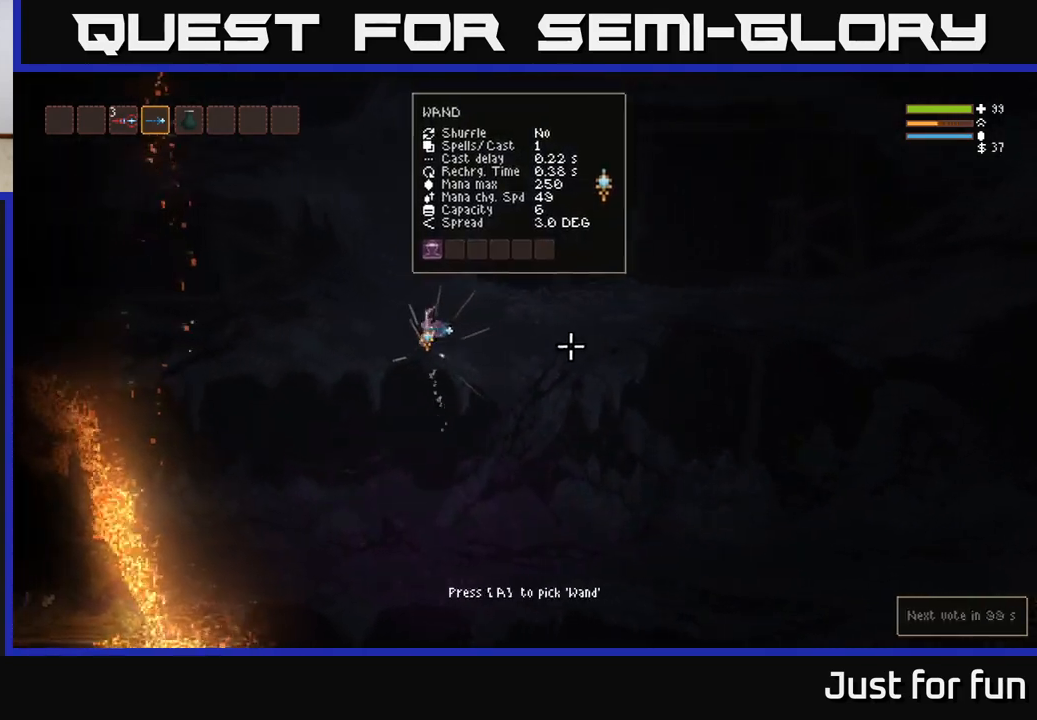
{"dt_ms": 500, "buttons": [], "left_stick": "center", "right_stick": "center", "events": [[67, "left_stick", "center"], [167, "A", "down"], [233, "A", "up"]]}
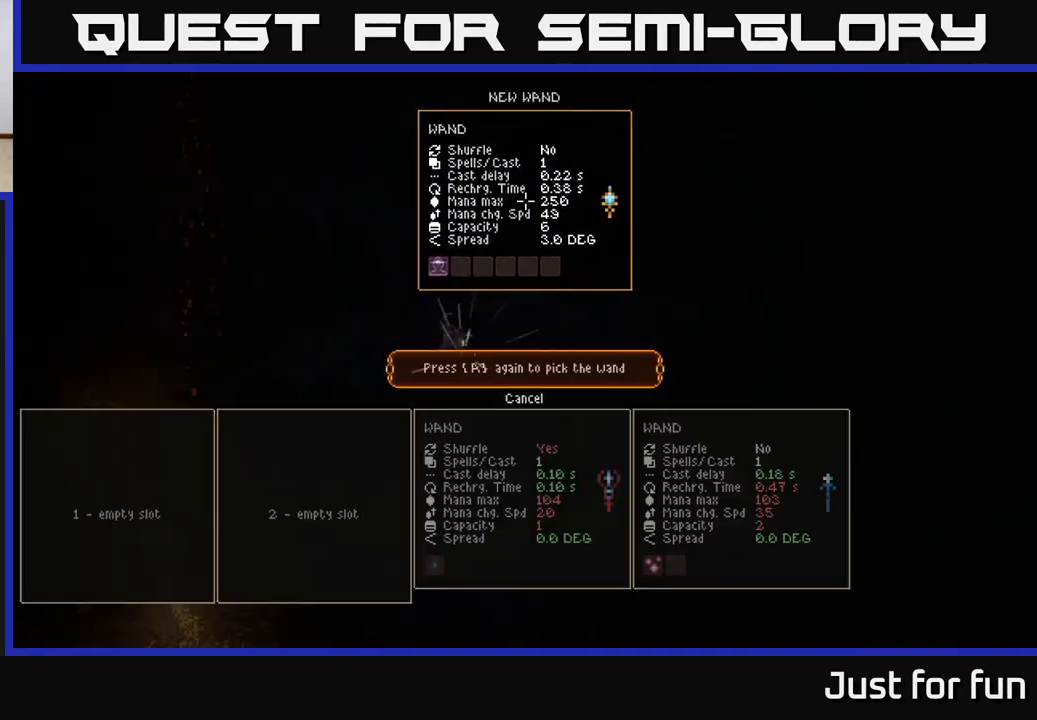
{"dt_ms": 500, "buttons": [], "left_stick": "center", "right_stick": "center", "events": [[400, "A", "down"], [467, "A", "up"]]}
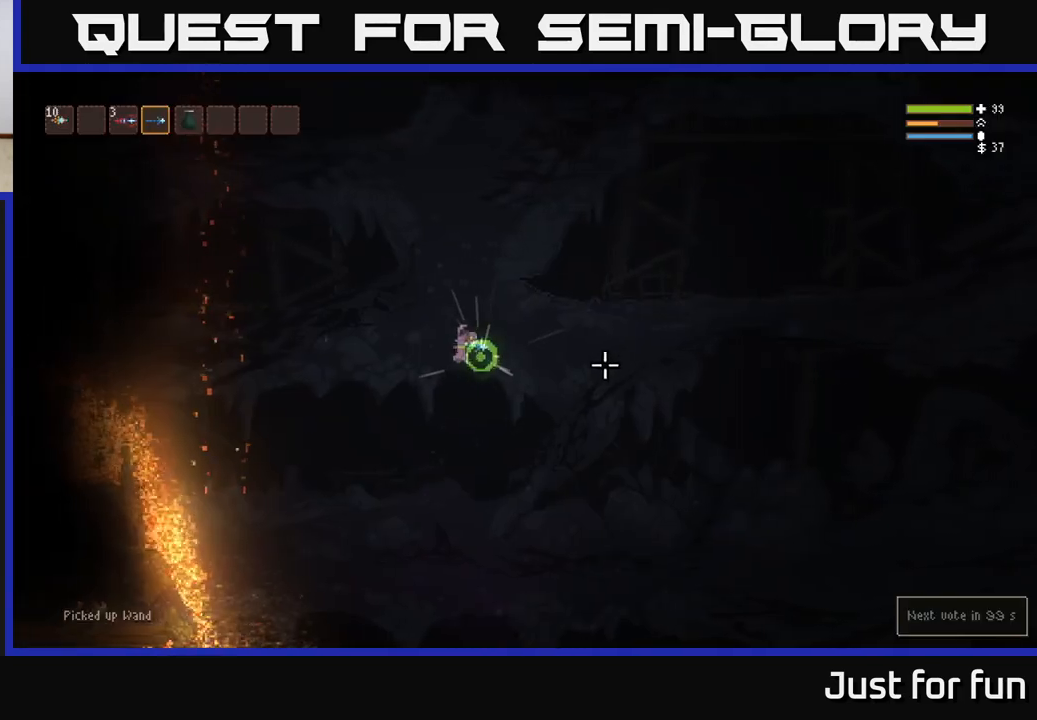
{"dt_ms": 500, "buttons": [], "left_stick": "left", "right_stick": "left", "events": [[67, "left_stick", "left"], [200, "L2", "down"], [200, "right_stick", "left"], [283, "L2", "up"]]}
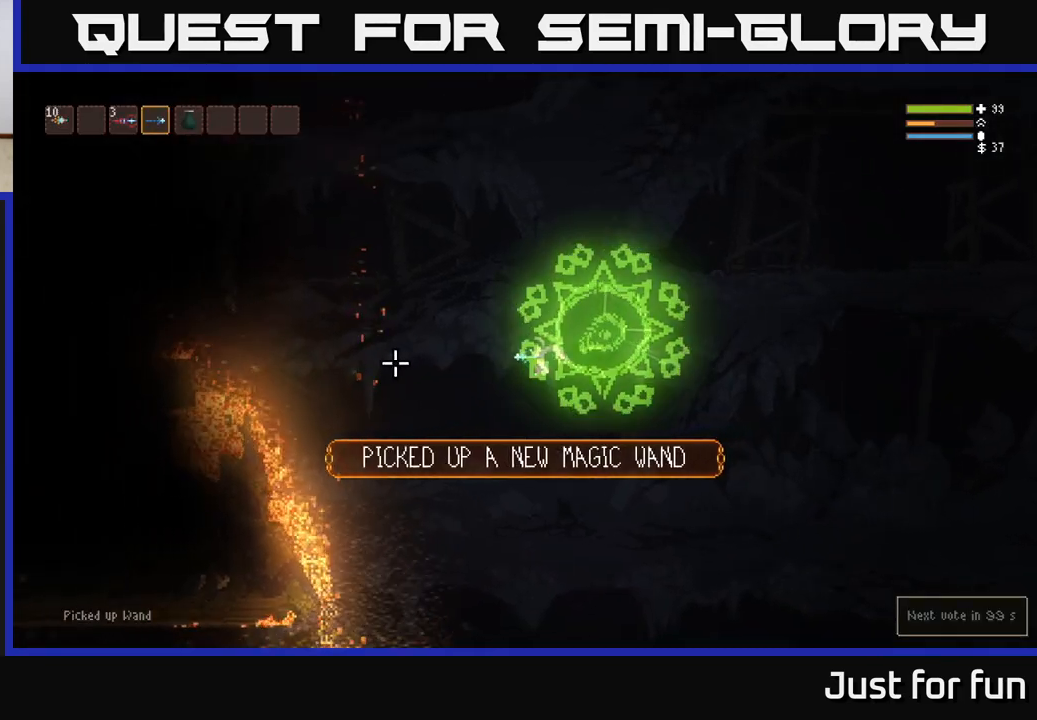
{"dt_ms": 500, "buttons": ["L2"], "left_stick": "left", "right_stick": "down", "events": [[217, "right_stick", "down"], [483, "L2", "down"]]}
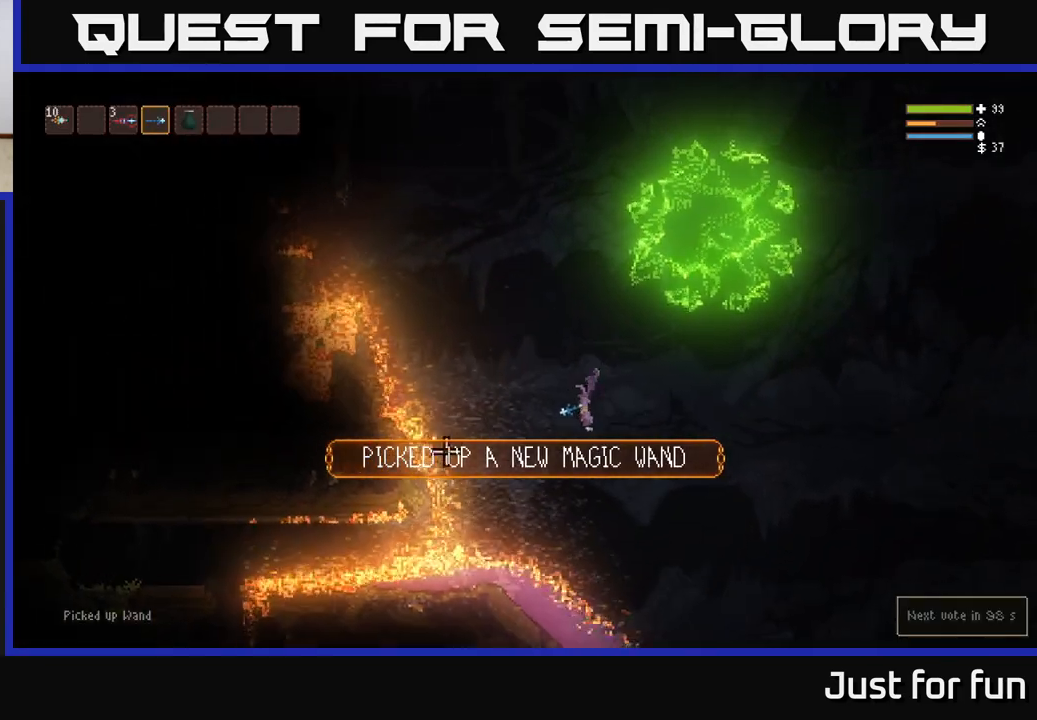
{"dt_ms": 1000, "buttons": ["L2"], "left_stick": "left", "right_stick": "left"}